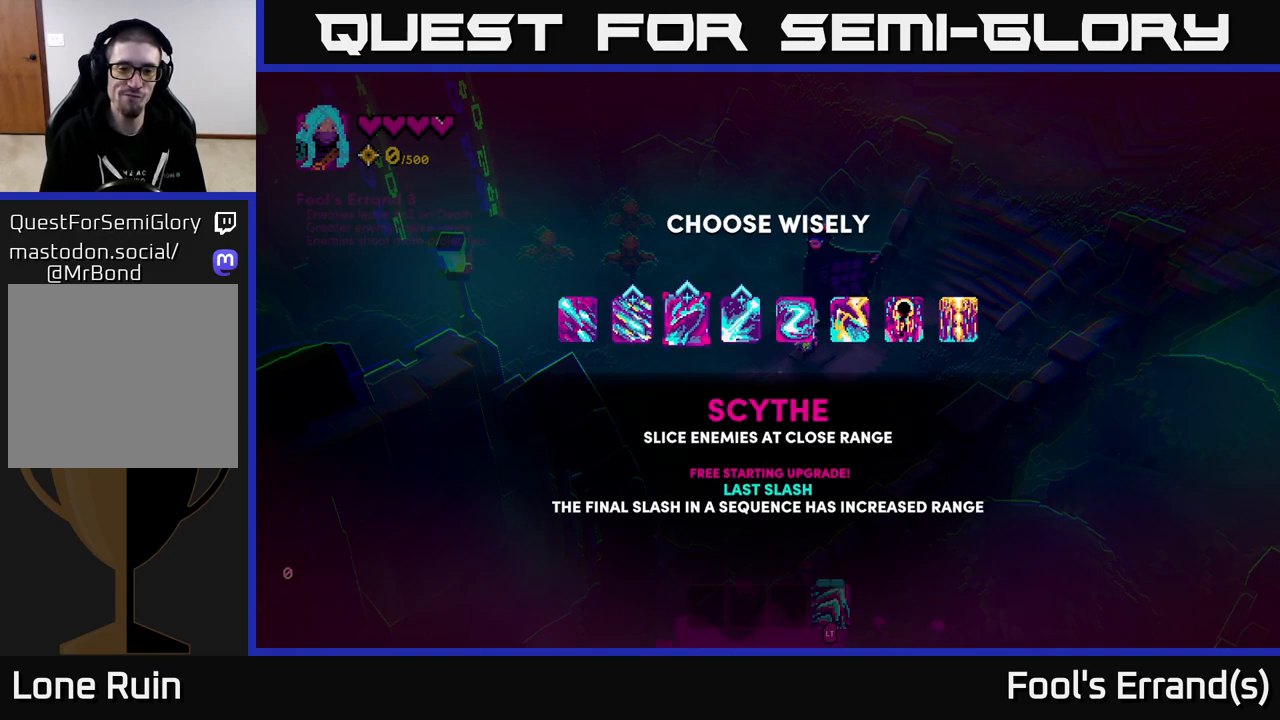
Gameplay with a controller (Xbox layout); each line is a JSON object with the inputs held at the frame after it. "events" lists button and stick changes between this image and that frame as [ms after this image, input, new state], when the widget could be followed in between.
{"buttons": [], "left_stick": "center", "right_stick": "center", "events": [[267, "left_stick", "right"], [450, "left_stick", "center"]]}
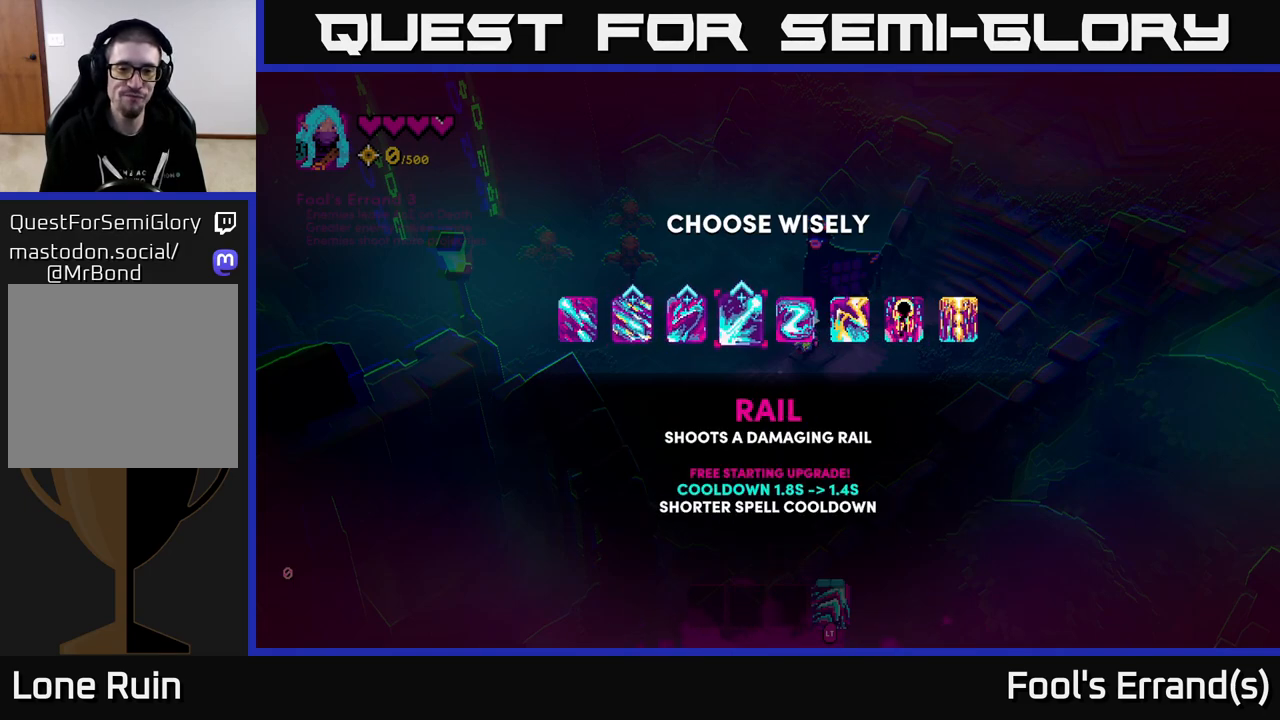
{"buttons": [], "left_stick": "center", "right_stick": "center", "events": []}
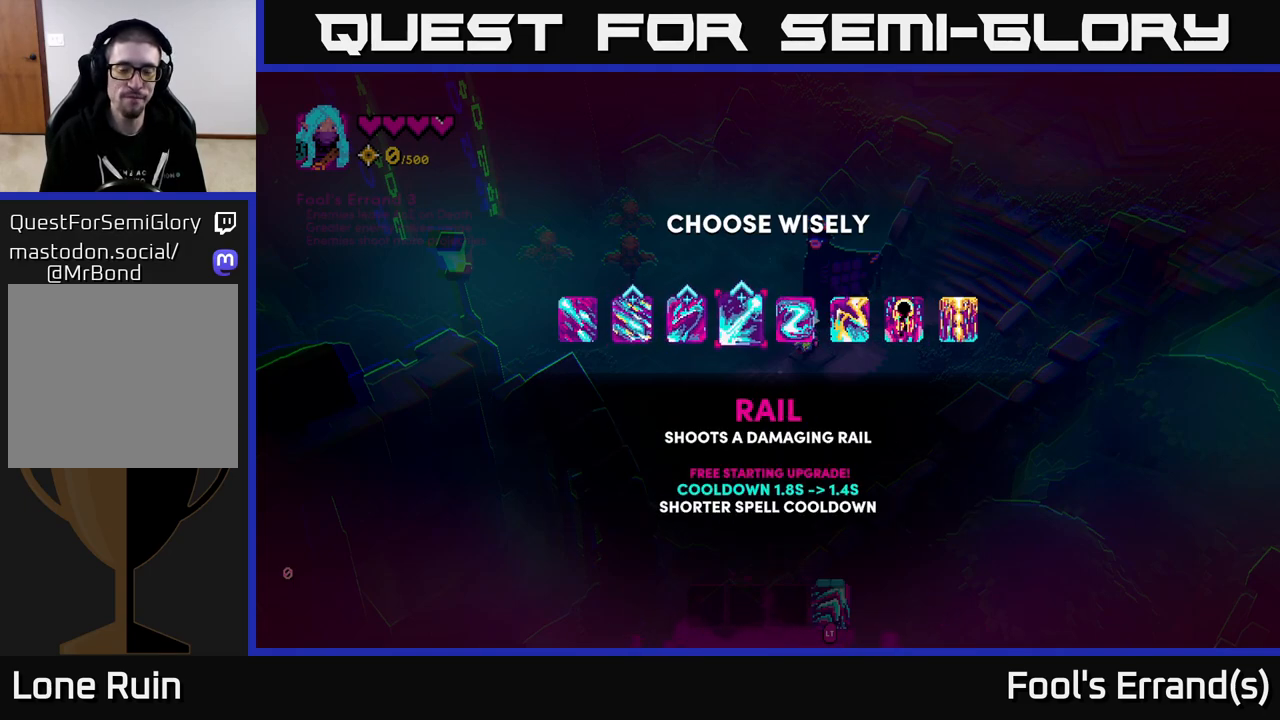
{"buttons": [], "left_stick": "center", "right_stick": "center", "events": []}
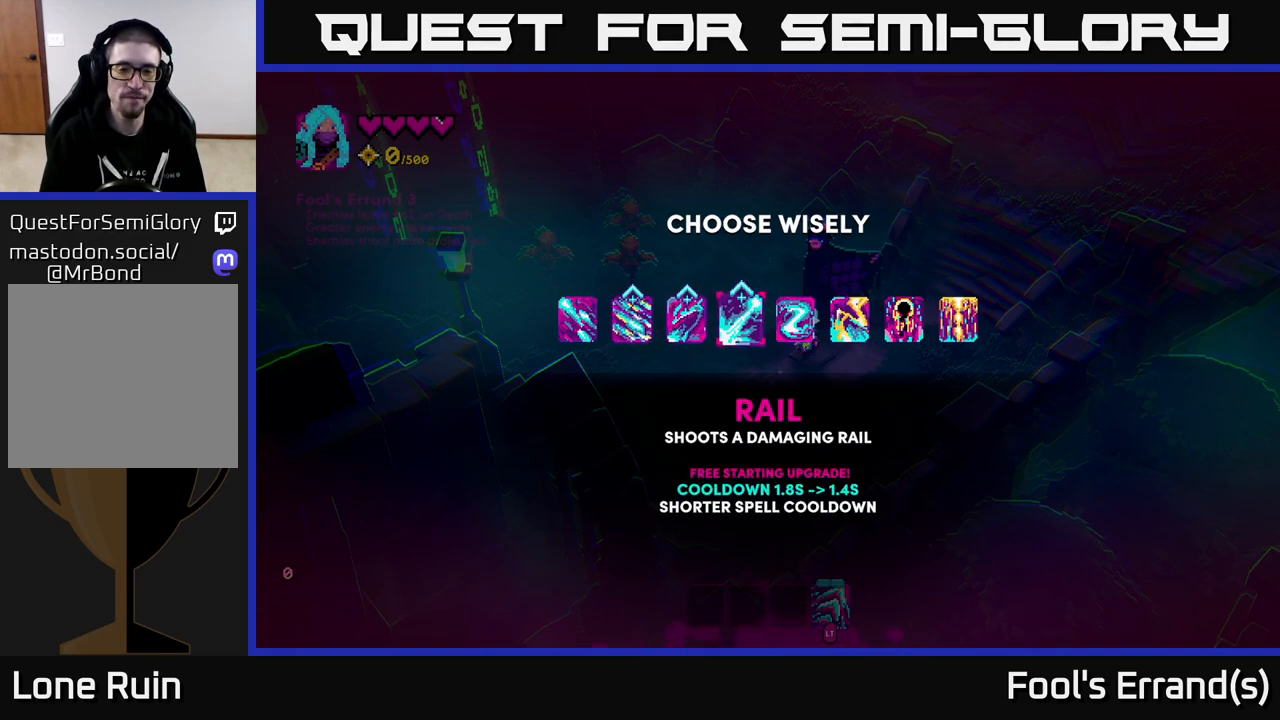
{"buttons": [], "left_stick": "center", "right_stick": "center", "events": []}
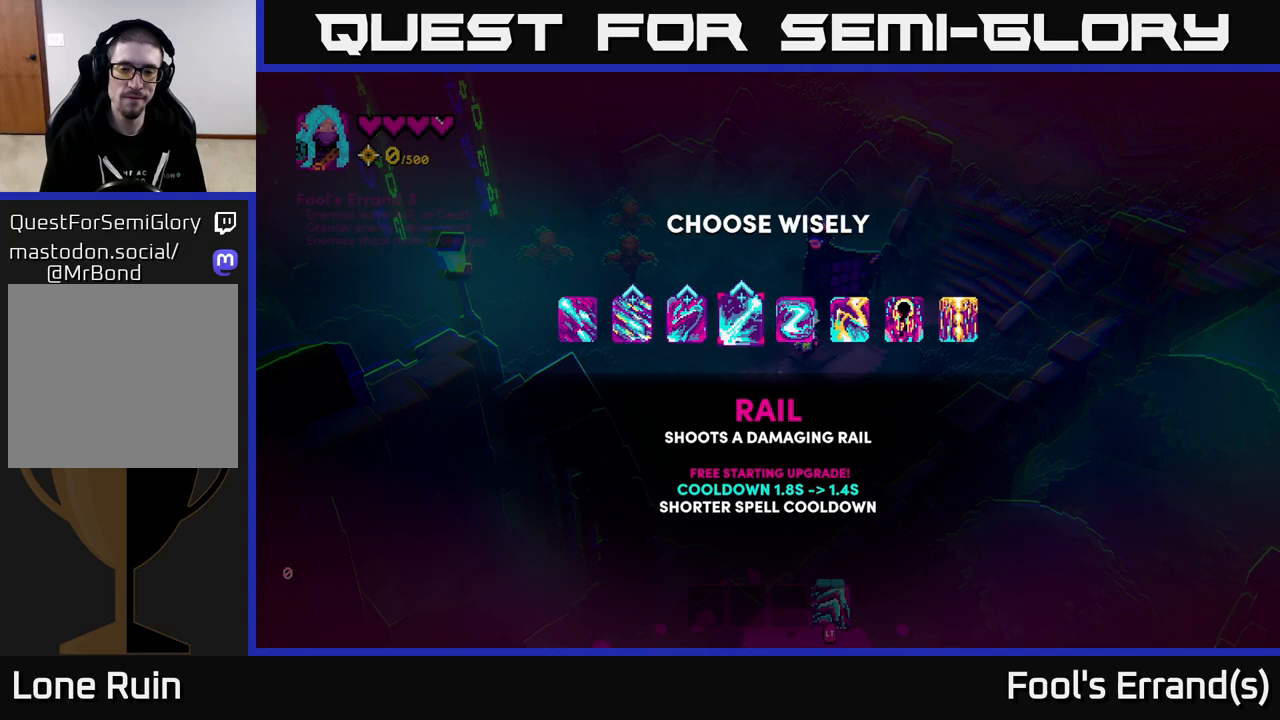
{"buttons": [], "left_stick": "center", "right_stick": "center", "events": []}
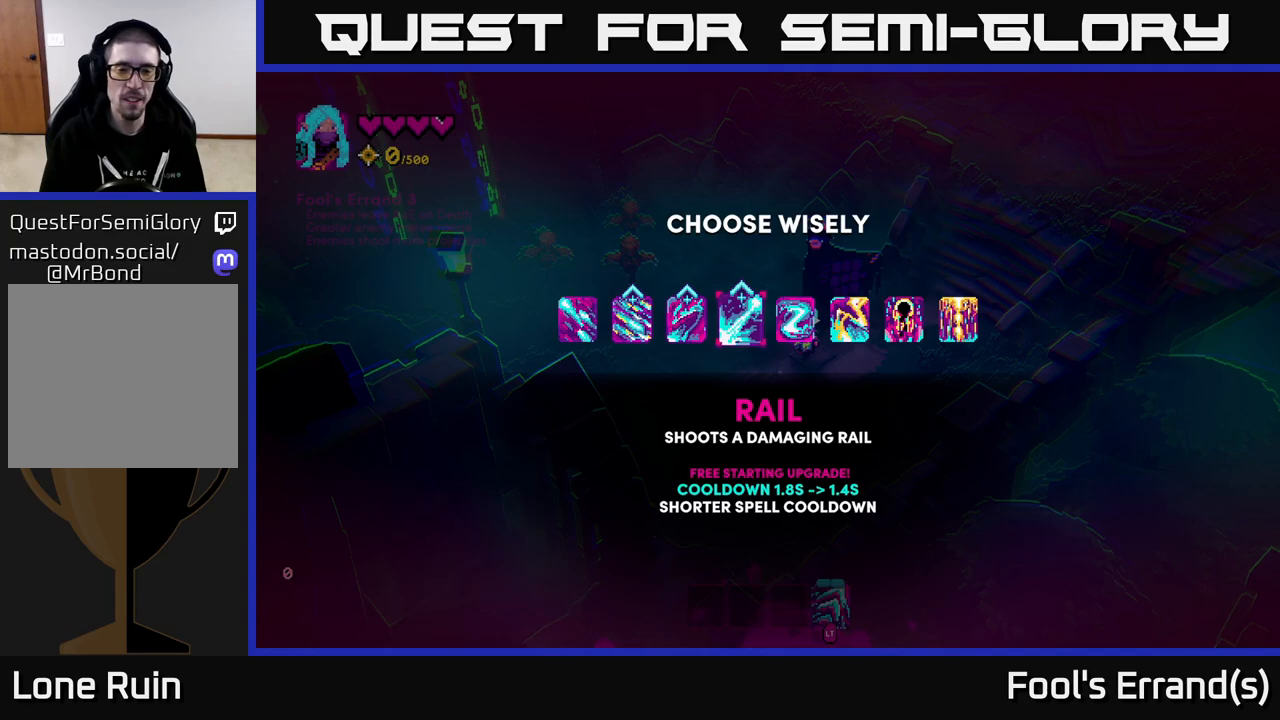
{"buttons": [], "left_stick": "right", "right_stick": "center", "events": [[433, "left_stick", "right"]]}
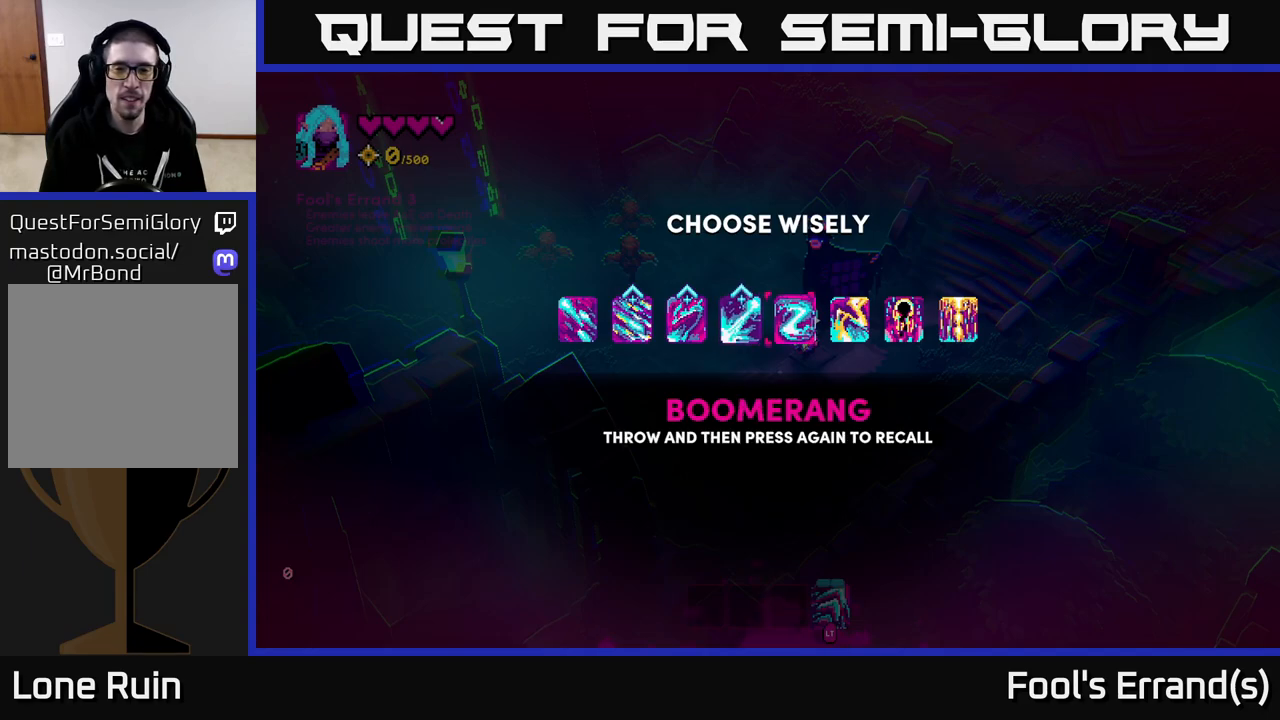
{"buttons": [], "left_stick": "left", "right_stick": "center", "events": [[83, "left_stick", "center"], [433, "left_stick", "left"]]}
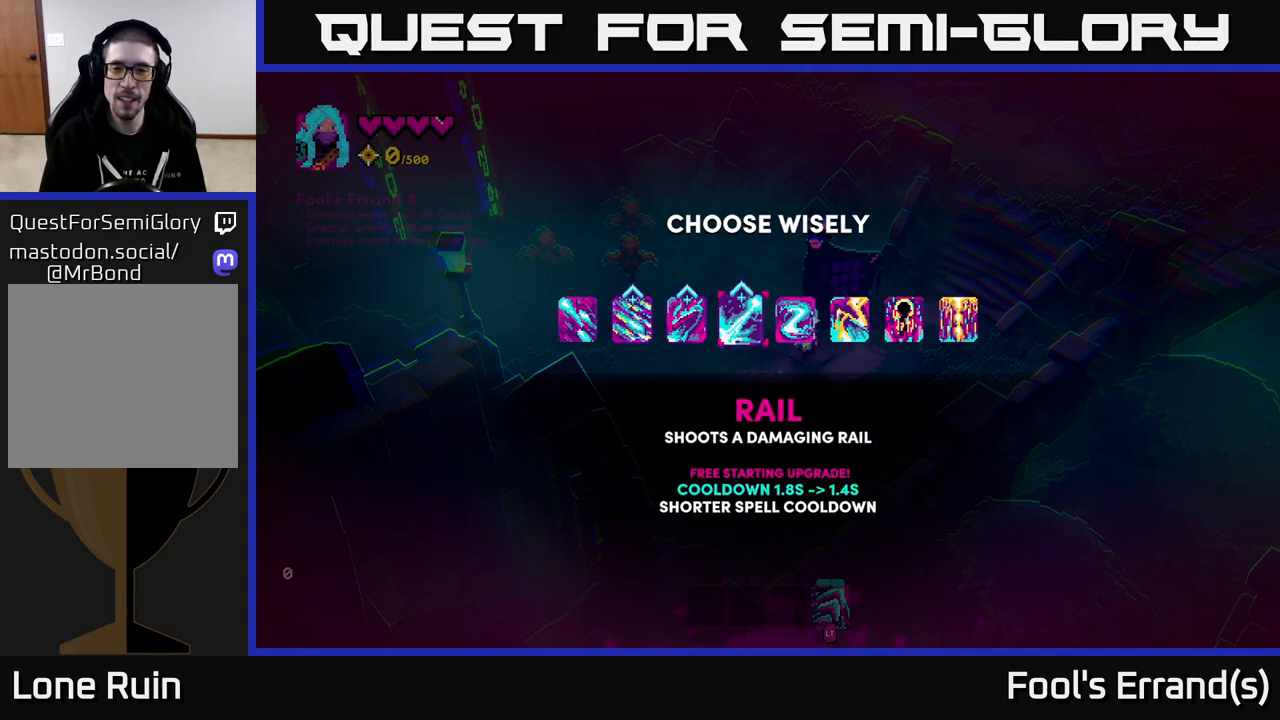
{"buttons": [], "left_stick": "left", "right_stick": "center", "events": [[117, "left_stick", "center"], [183, "left_stick", "left"], [383, "left_stick", "center"], [450, "left_stick", "left"]]}
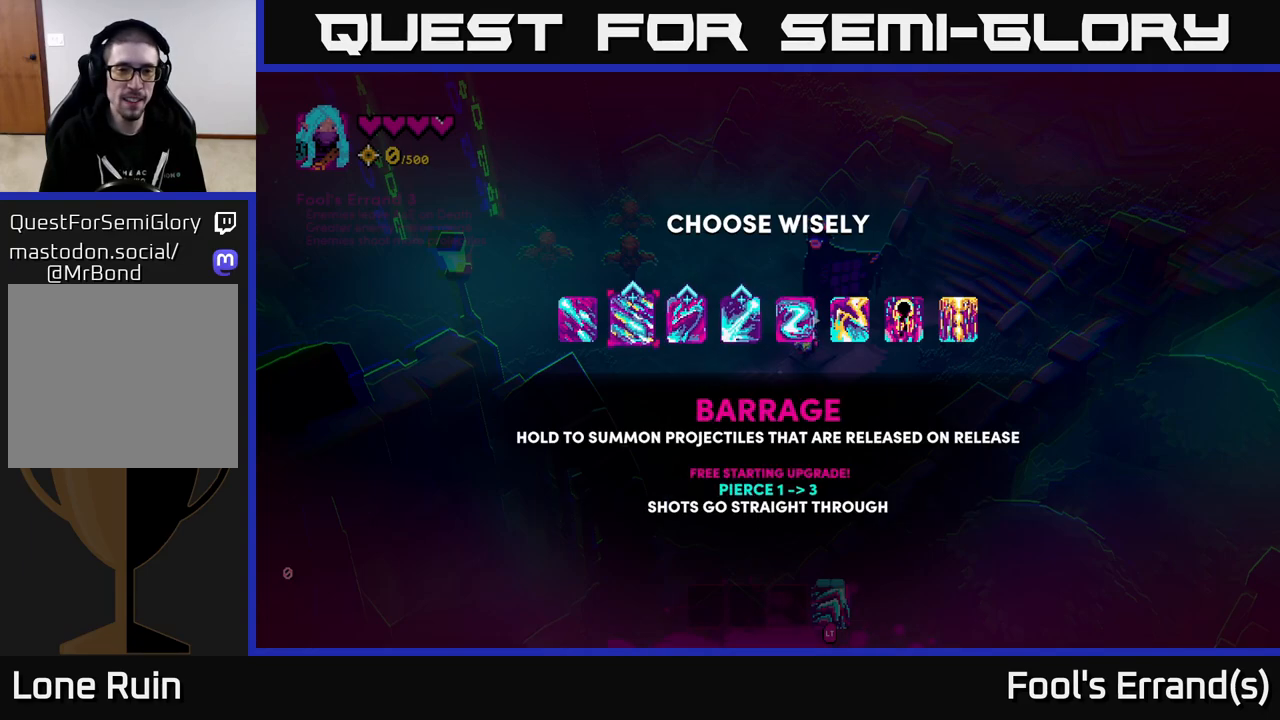
{"buttons": [], "left_stick": "right", "right_stick": "center", "events": [[83, "left_stick", "center"], [183, "left_stick", "right"], [333, "left_stick", "center"], [417, "left_stick", "right"]]}
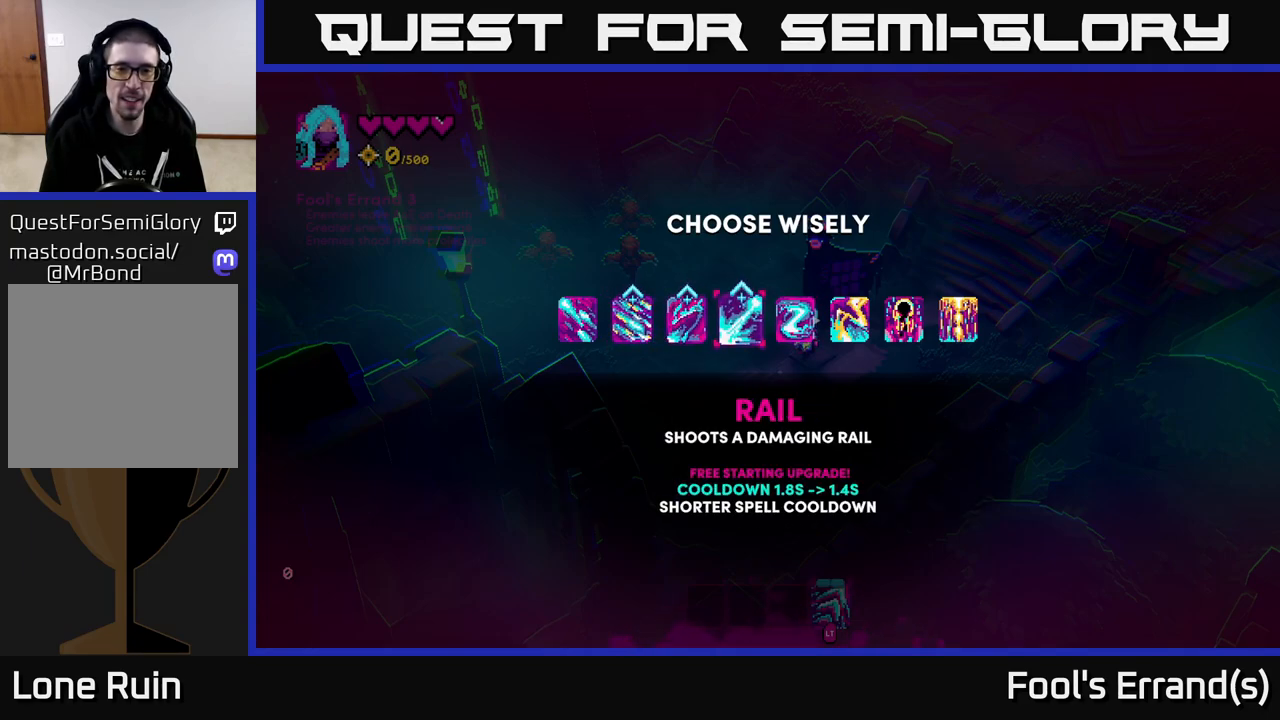
{"buttons": [], "left_stick": "right", "right_stick": "center", "events": [[50, "A", "down"], [67, "left_stick", "center"], [133, "A", "up"], [217, "left_stick", "right"]]}
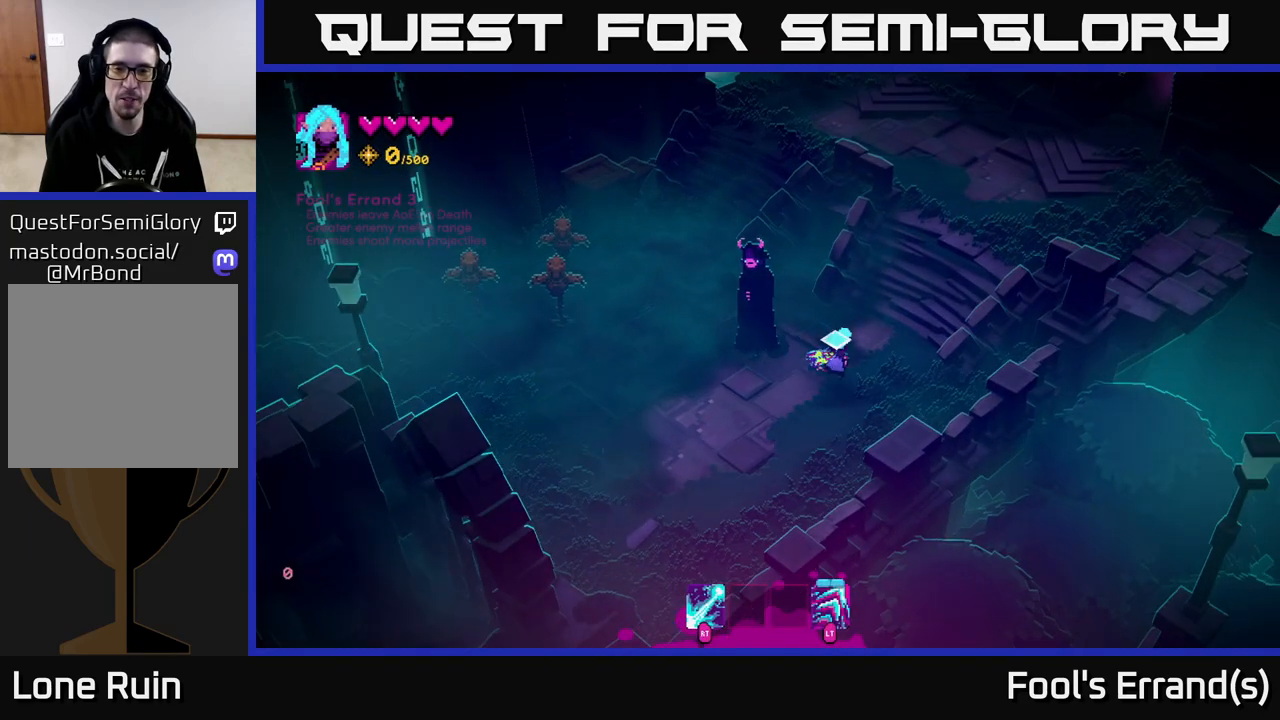
{"buttons": [], "left_stick": "up-right", "right_stick": "up-right", "events": [[17, "right_stick", "up"], [33, "left_stick", "up-right"], [67, "right_stick", "up-right"]]}
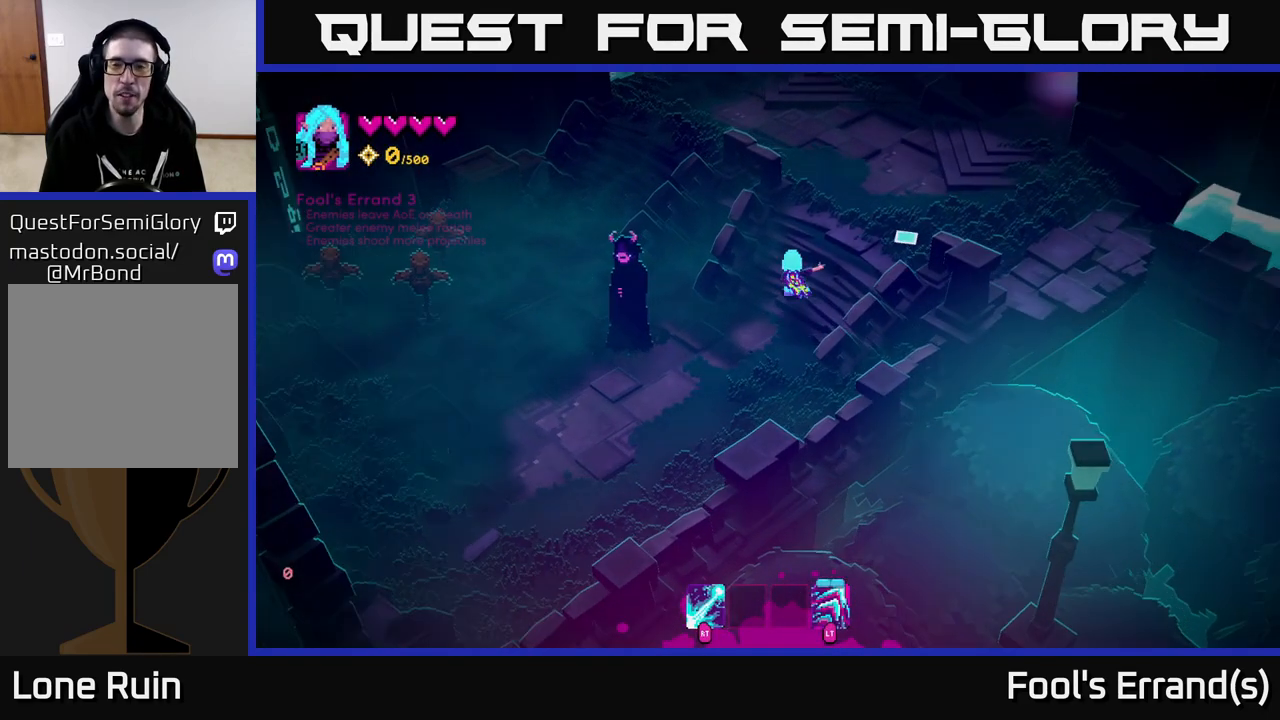
{"buttons": [], "left_stick": "up-right", "right_stick": "up-right", "events": []}
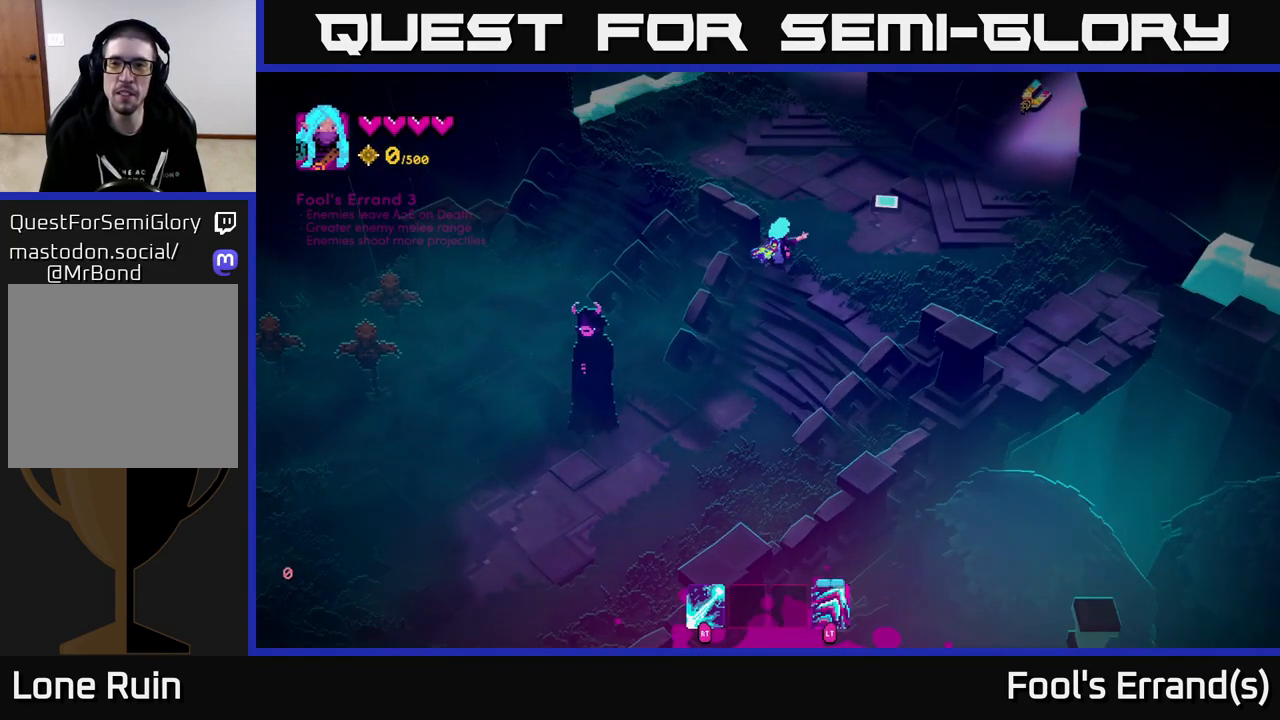
{"buttons": [], "left_stick": "up", "right_stick": "up-right", "events": [[400, "left_stick", "up"]]}
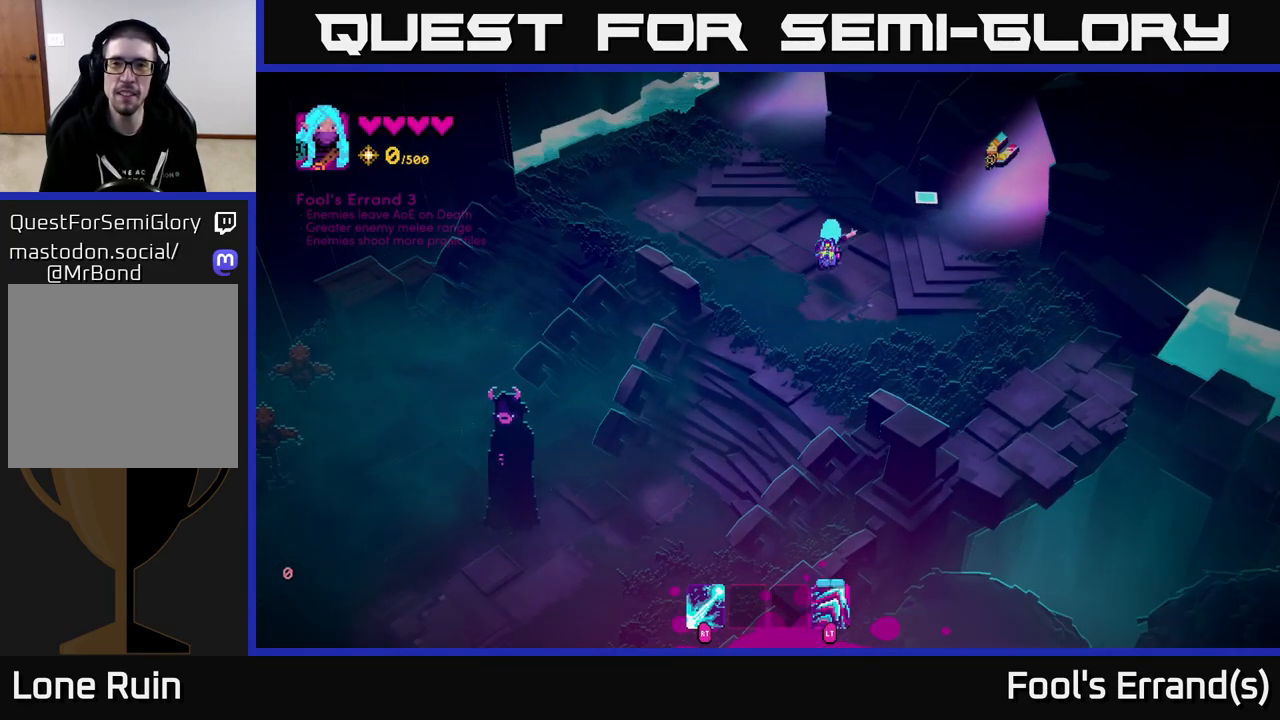
{"buttons": [], "left_stick": "center", "right_stick": "up", "events": [[67, "right_stick", "up"], [367, "left_stick", "center"]]}
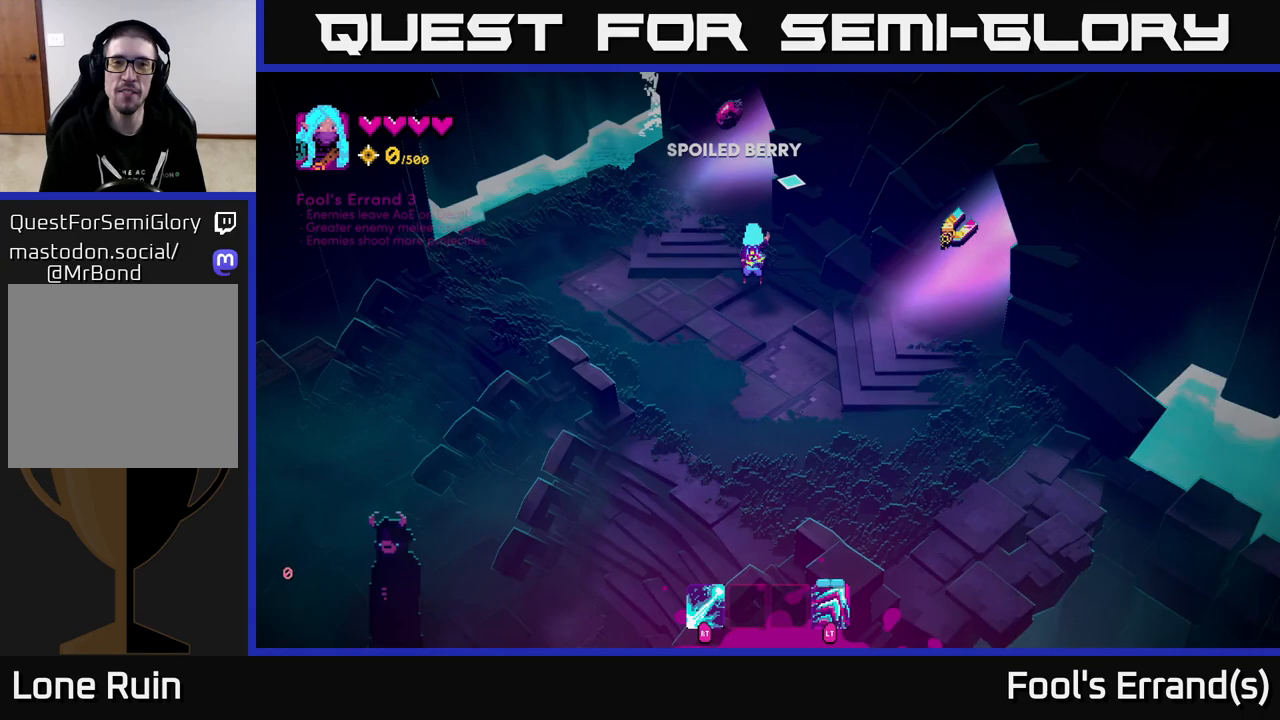
{"buttons": [], "left_stick": "down-right", "right_stick": "up-right", "events": [[217, "left_stick", "right"], [250, "right_stick", "up-right"], [417, "left_stick", "down-right"]]}
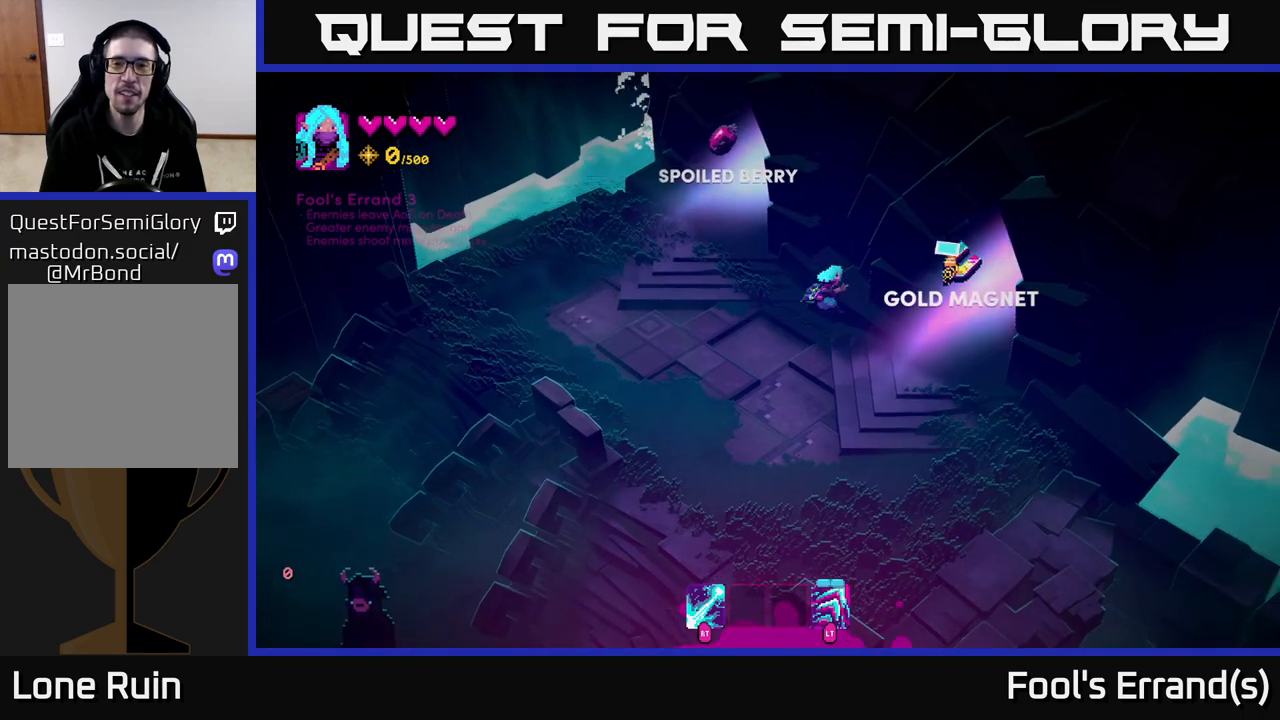
{"buttons": [], "left_stick": "up-right", "right_stick": "up-right", "events": [[50, "left_stick", "right"], [217, "left_stick", "up-right"]]}
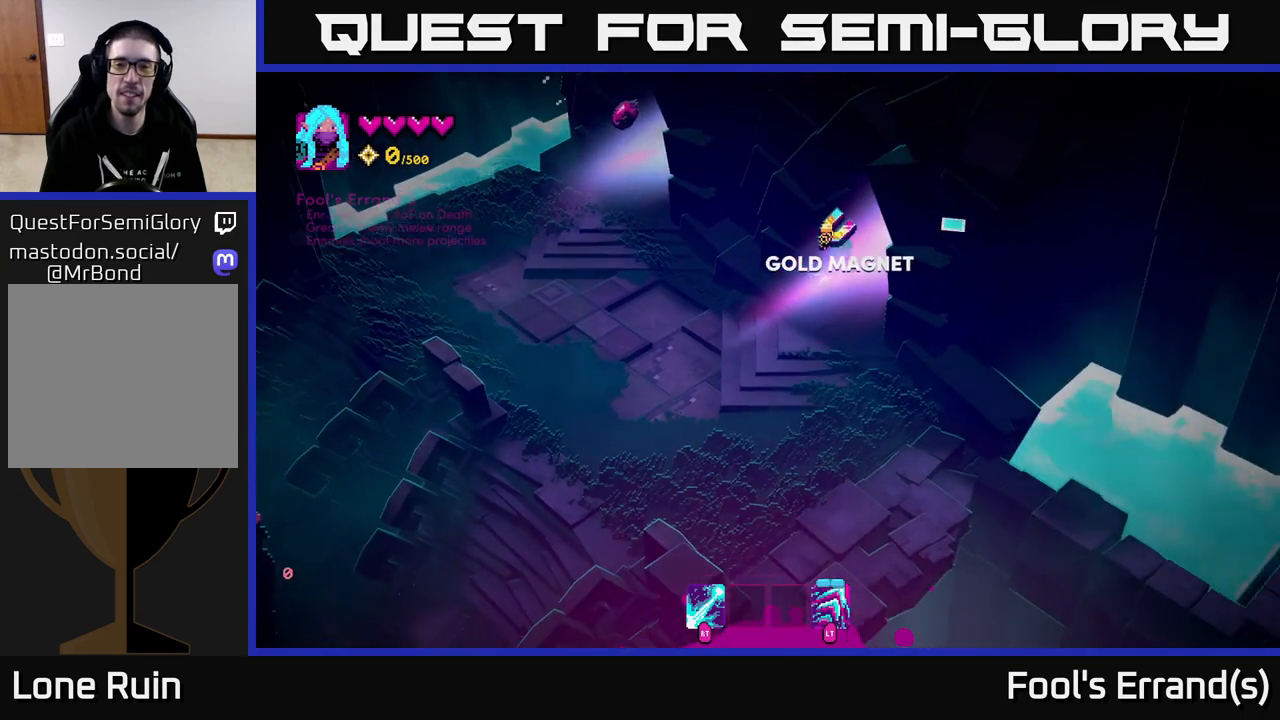
{"buttons": [], "left_stick": "up-right", "right_stick": "center", "events": [[483, "right_stick", "center"]]}
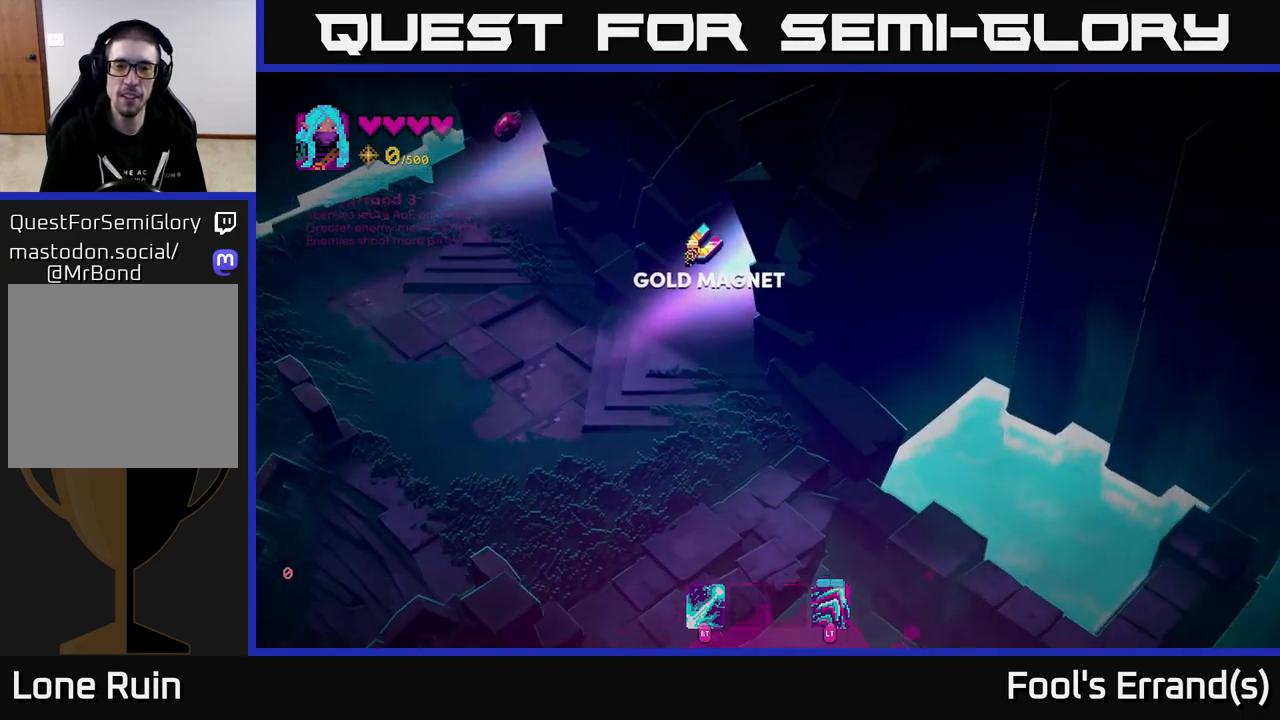
{"buttons": [], "left_stick": "up-right", "right_stick": "center", "events": []}
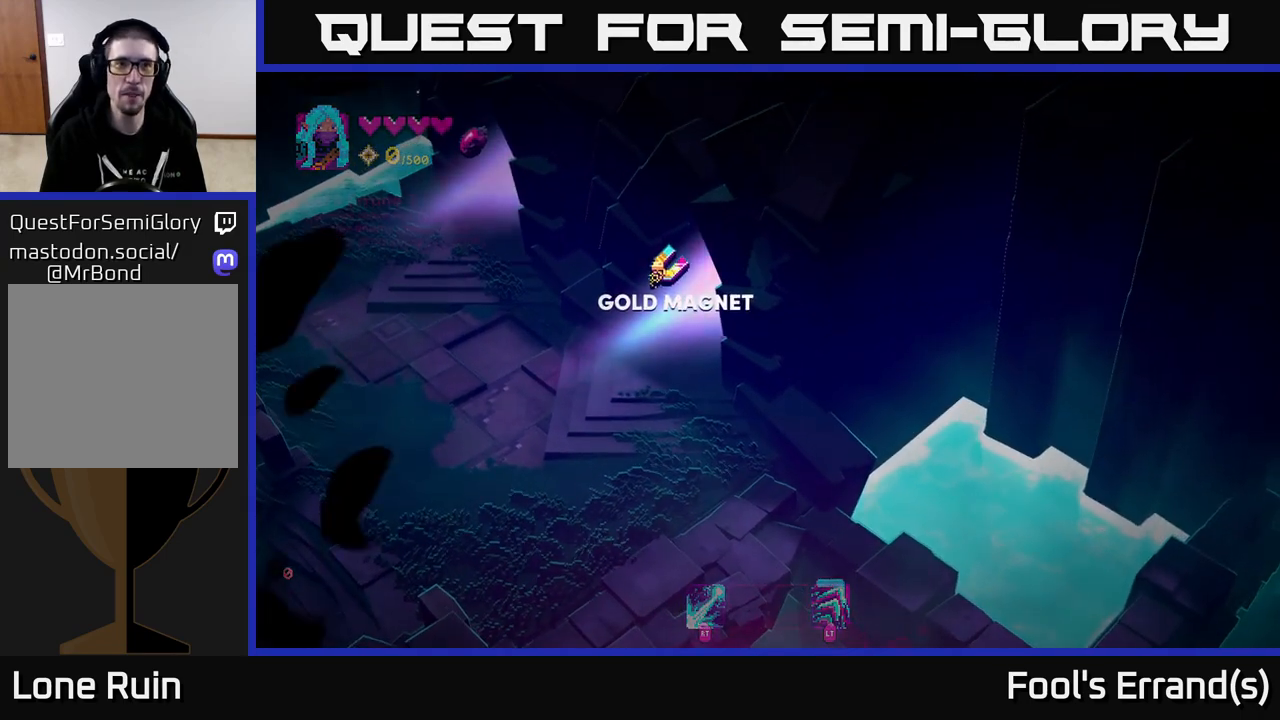
{"buttons": [], "left_stick": "center", "right_stick": "center", "events": [[150, "left_stick", "center"]]}
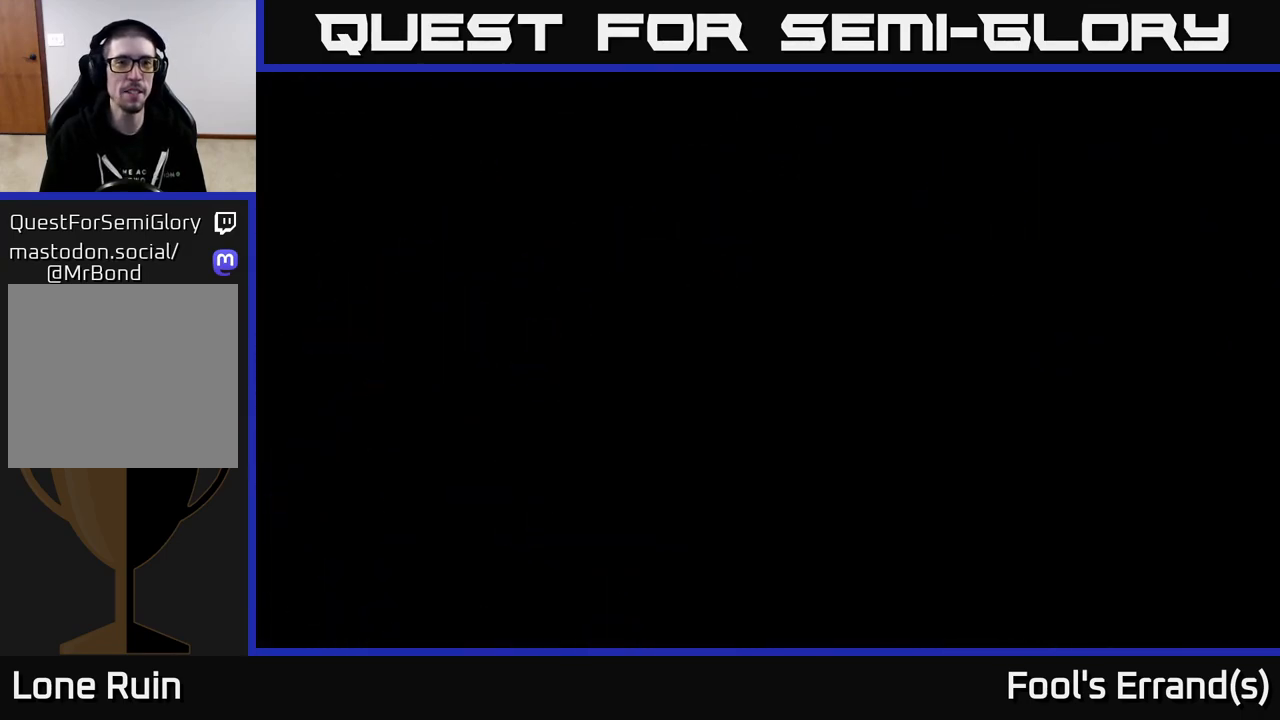
{"buttons": [], "left_stick": "center", "right_stick": "center", "events": []}
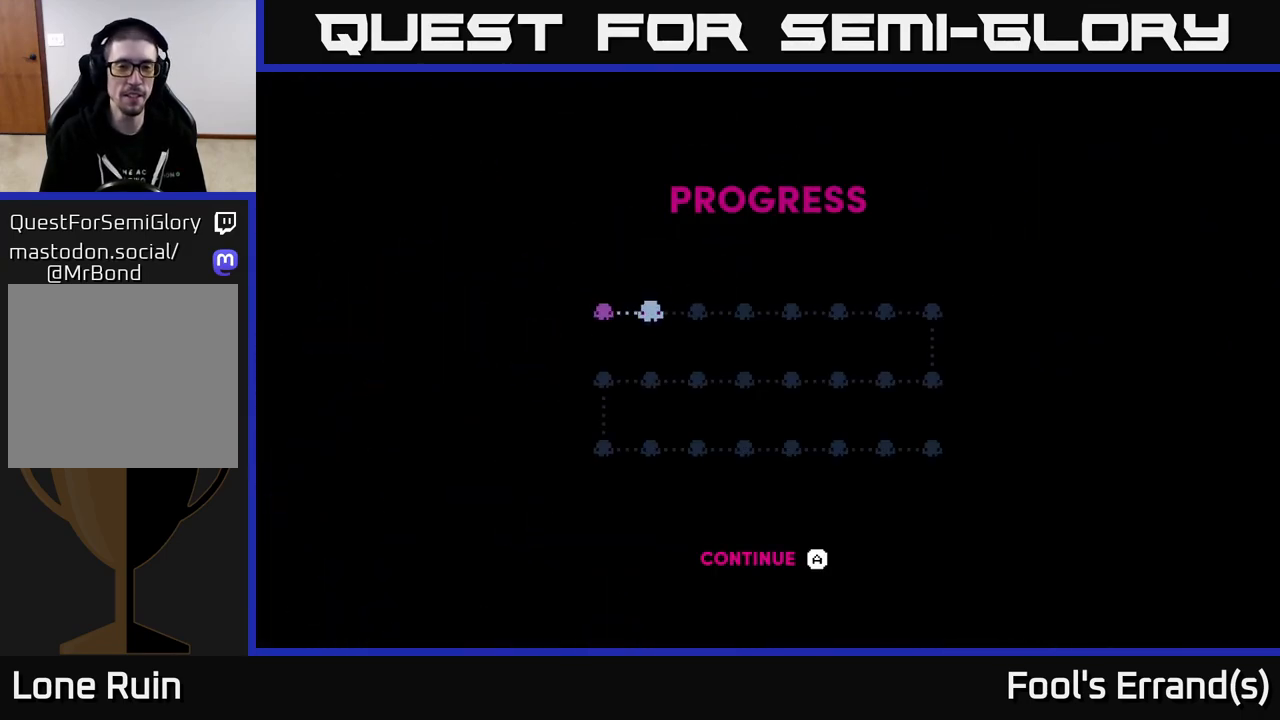
{"buttons": ["A"], "left_stick": "center", "right_stick": "center", "events": [[383, "A", "down"]]}
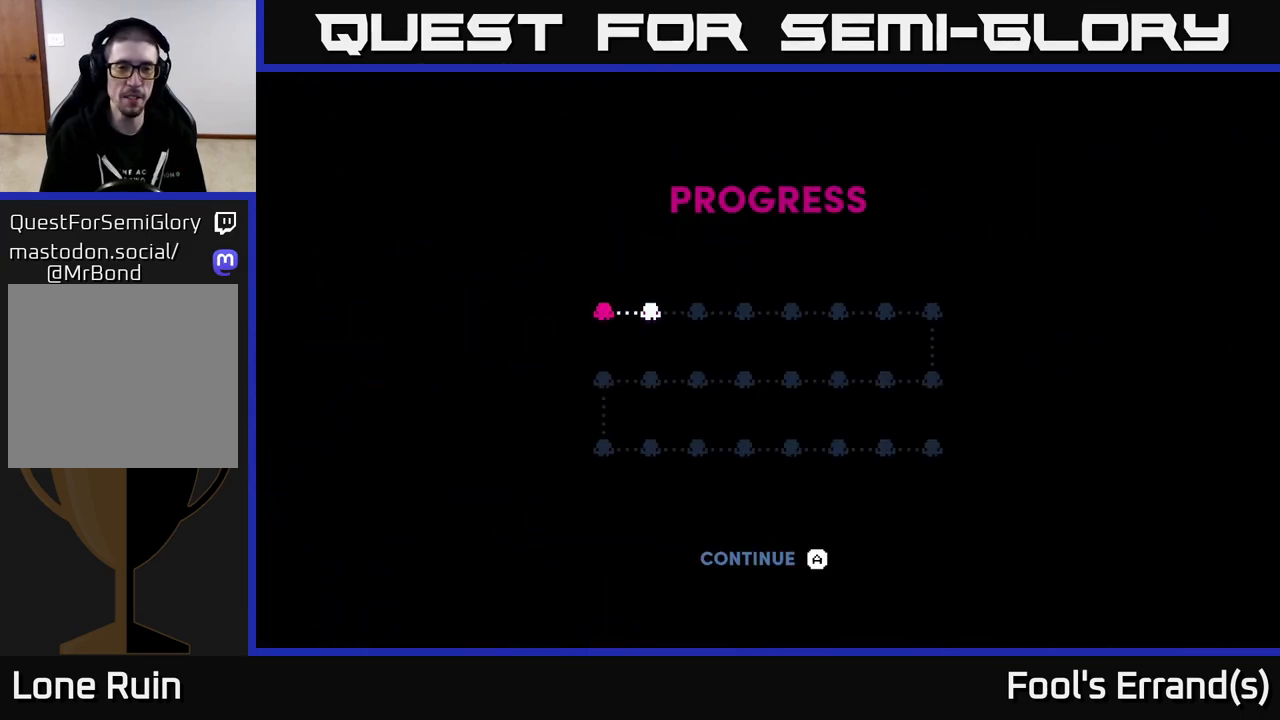
{"buttons": [], "left_stick": "center", "right_stick": "center", "events": [[17, "A", "up"], [117, "A", "down"], [200, "A", "up"], [283, "A", "down"], [350, "A", "up"]]}
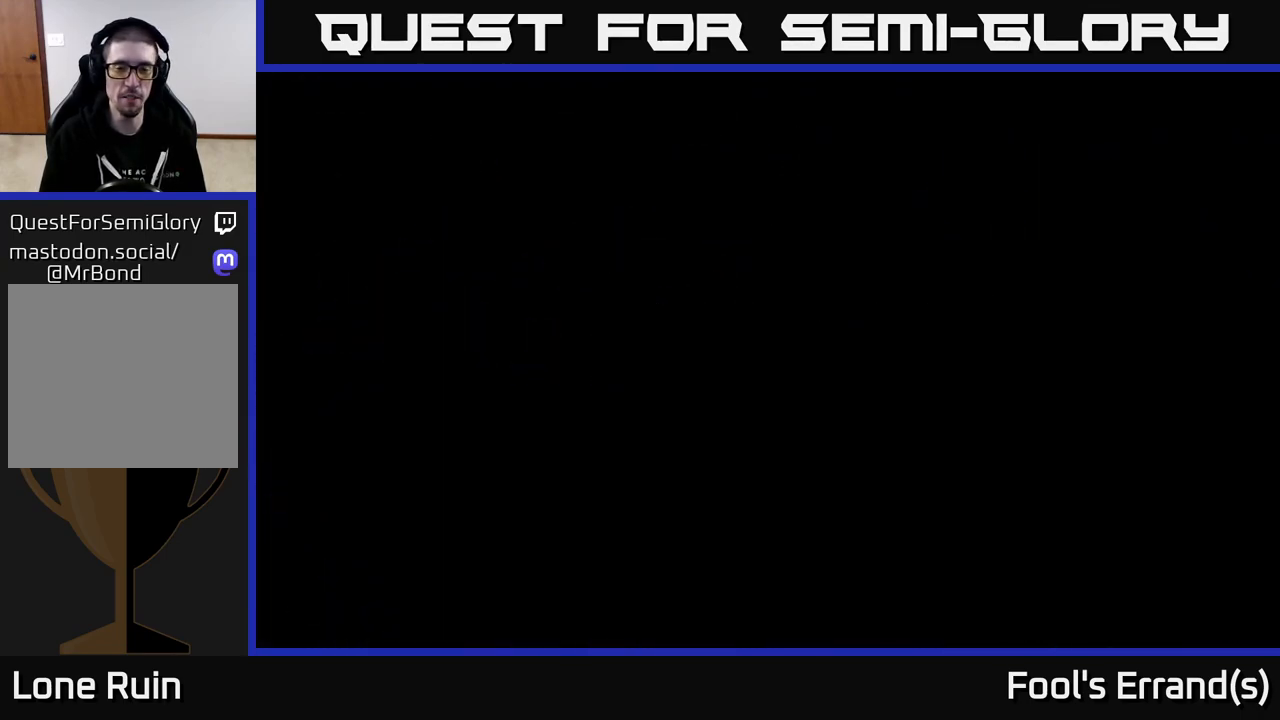
{"buttons": [], "left_stick": "center", "right_stick": "center", "events": [[50, "left_stick", "right"], [133, "left_stick", "up-right"], [500, "left_stick", "center"]]}
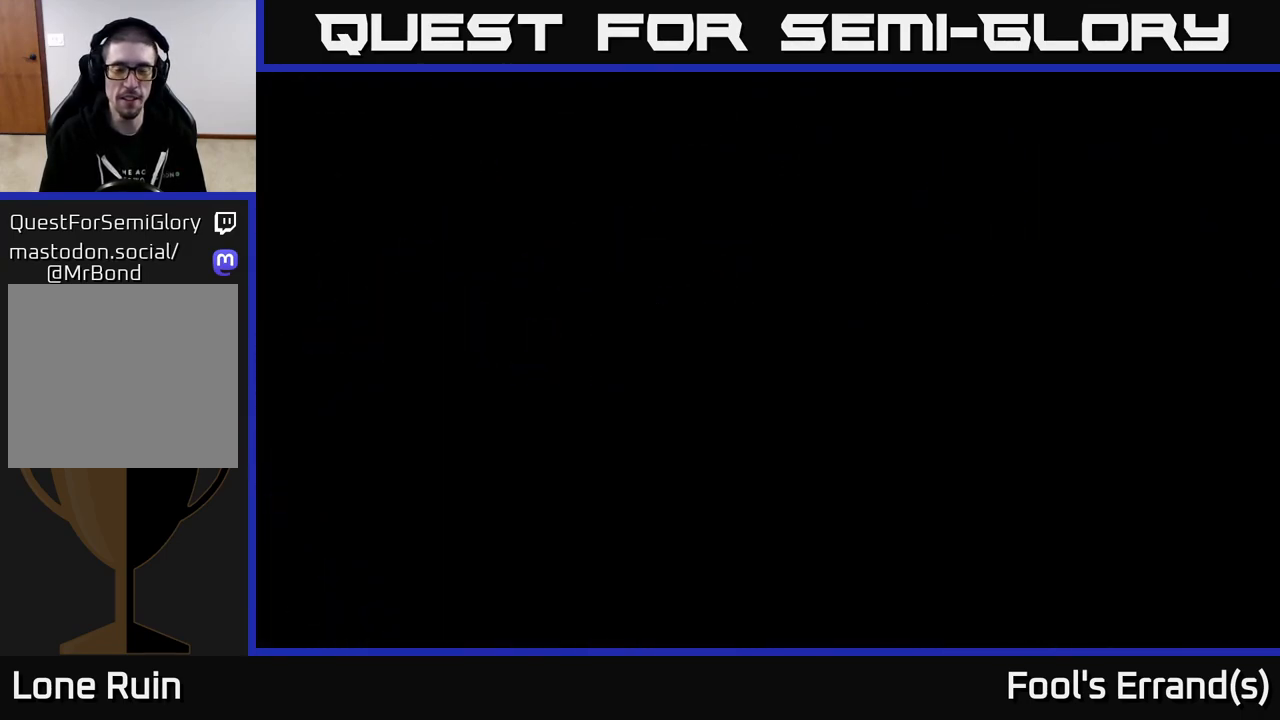
{"buttons": [], "left_stick": "up-right", "right_stick": "center", "events": [[150, "left_stick", "right"], [300, "left_stick", "up-right"]]}
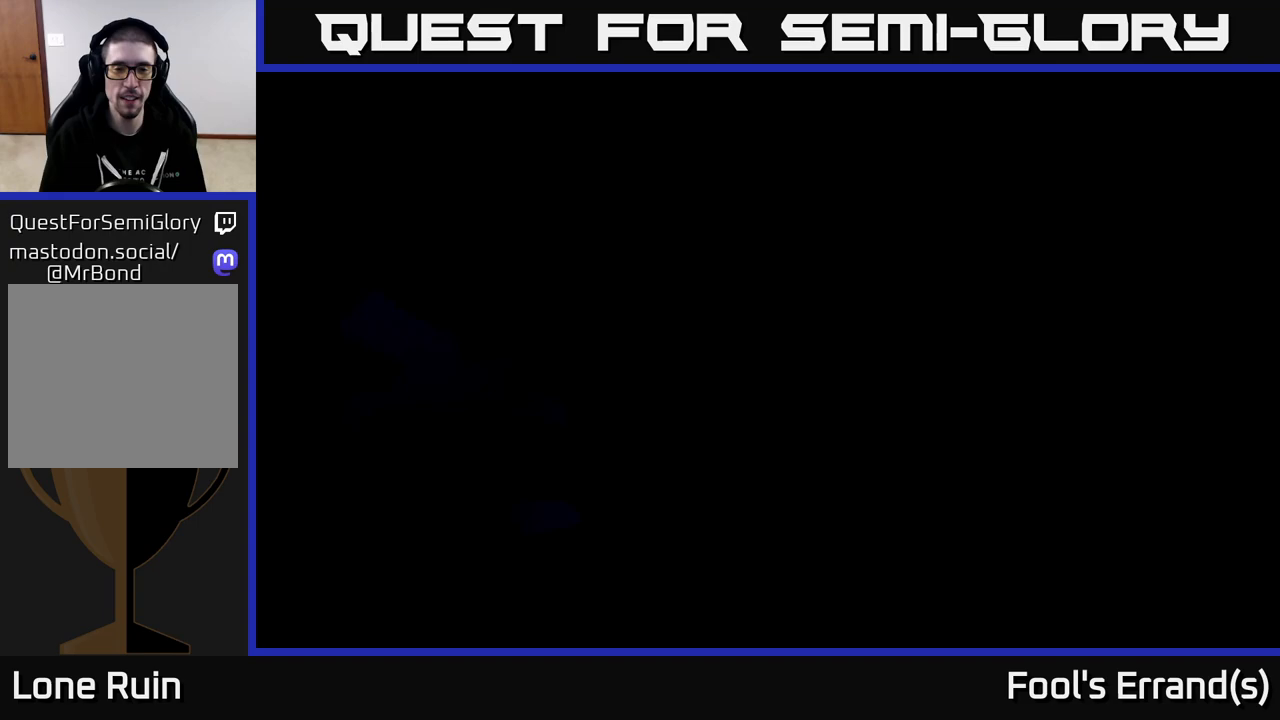
{"buttons": [], "left_stick": "up-right", "right_stick": "center", "events": []}
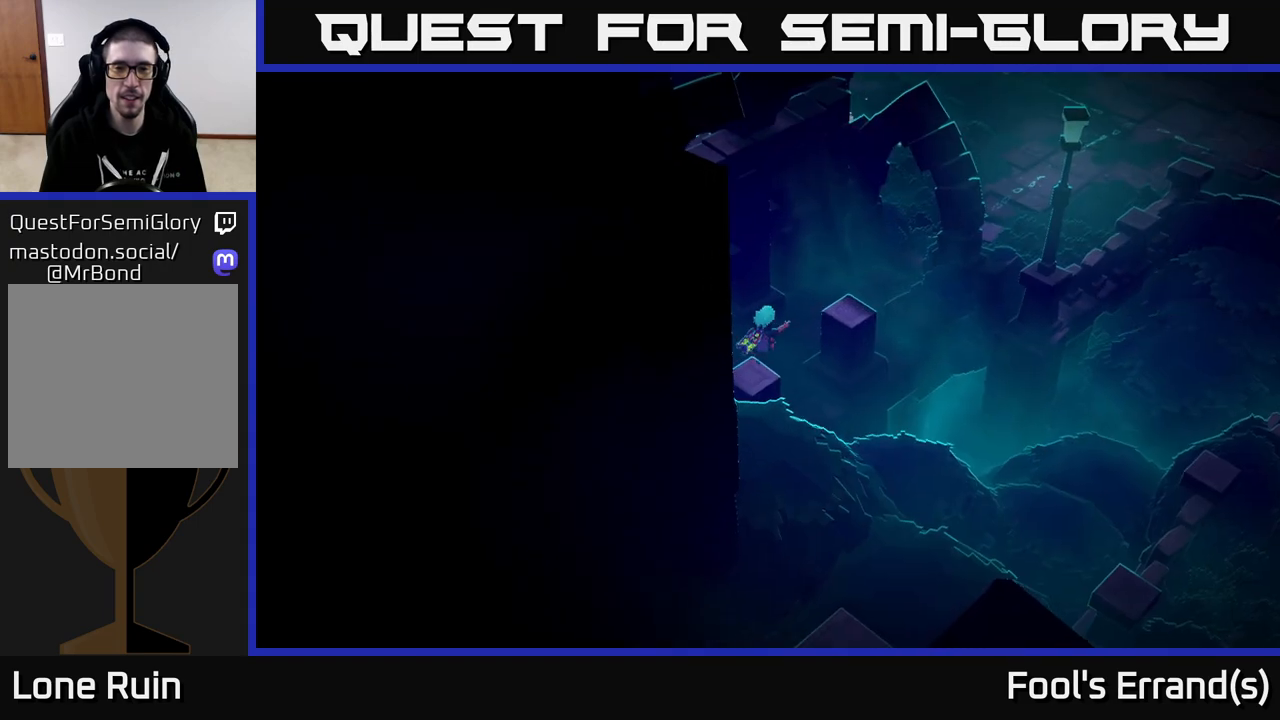
{"buttons": [], "left_stick": "up-right", "right_stick": "center", "events": []}
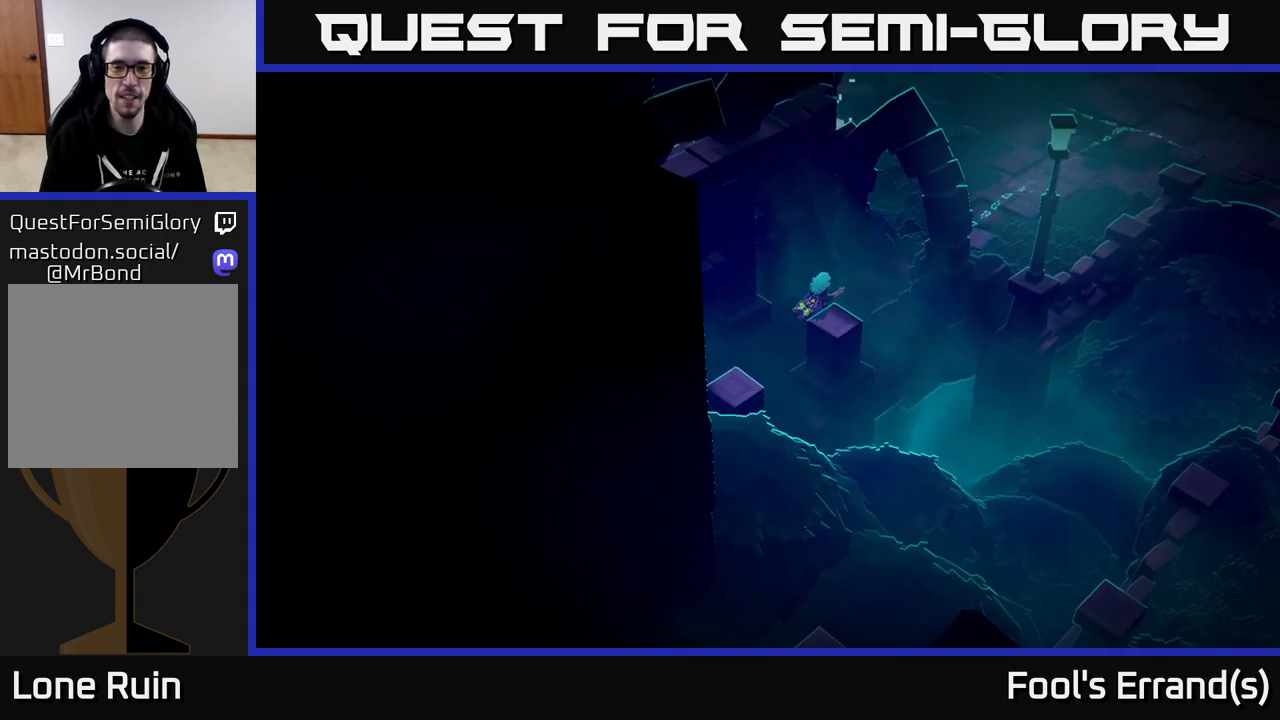
{"buttons": [], "left_stick": "up-right", "right_stick": "up-right", "events": [[317, "right_stick", "up-right"]]}
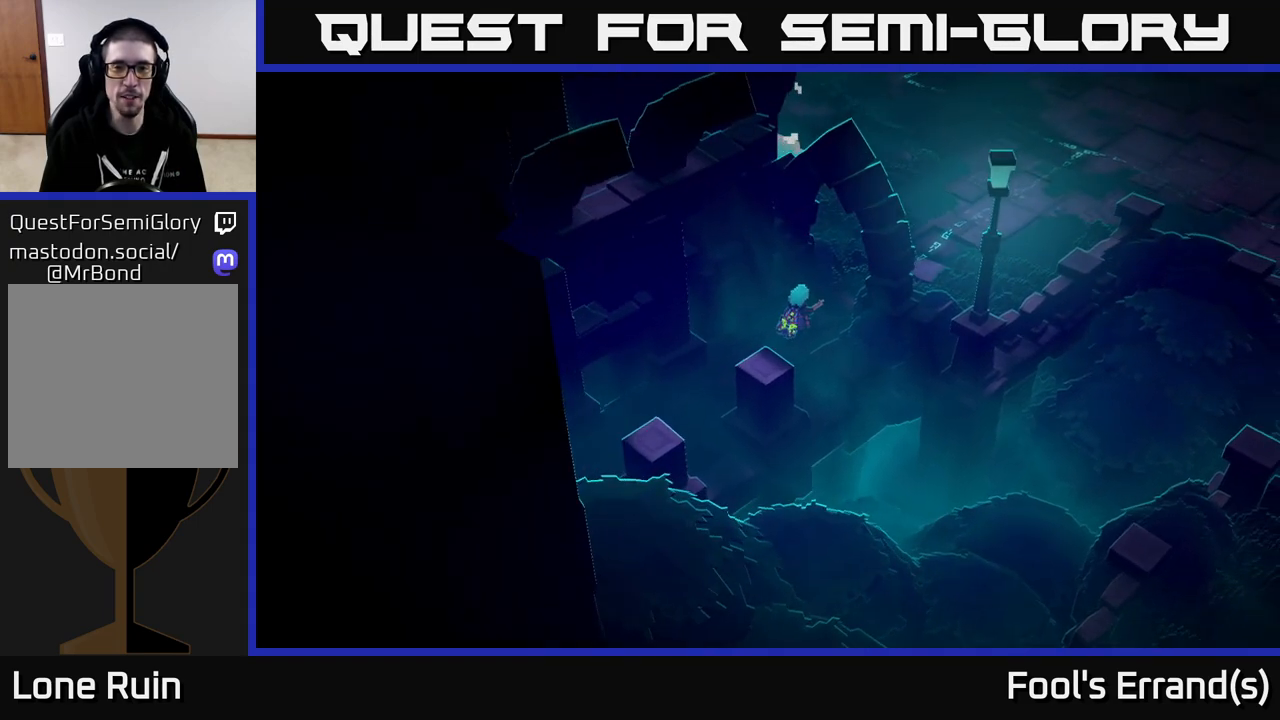
{"buttons": [], "left_stick": "up-right", "right_stick": "up-right", "events": []}
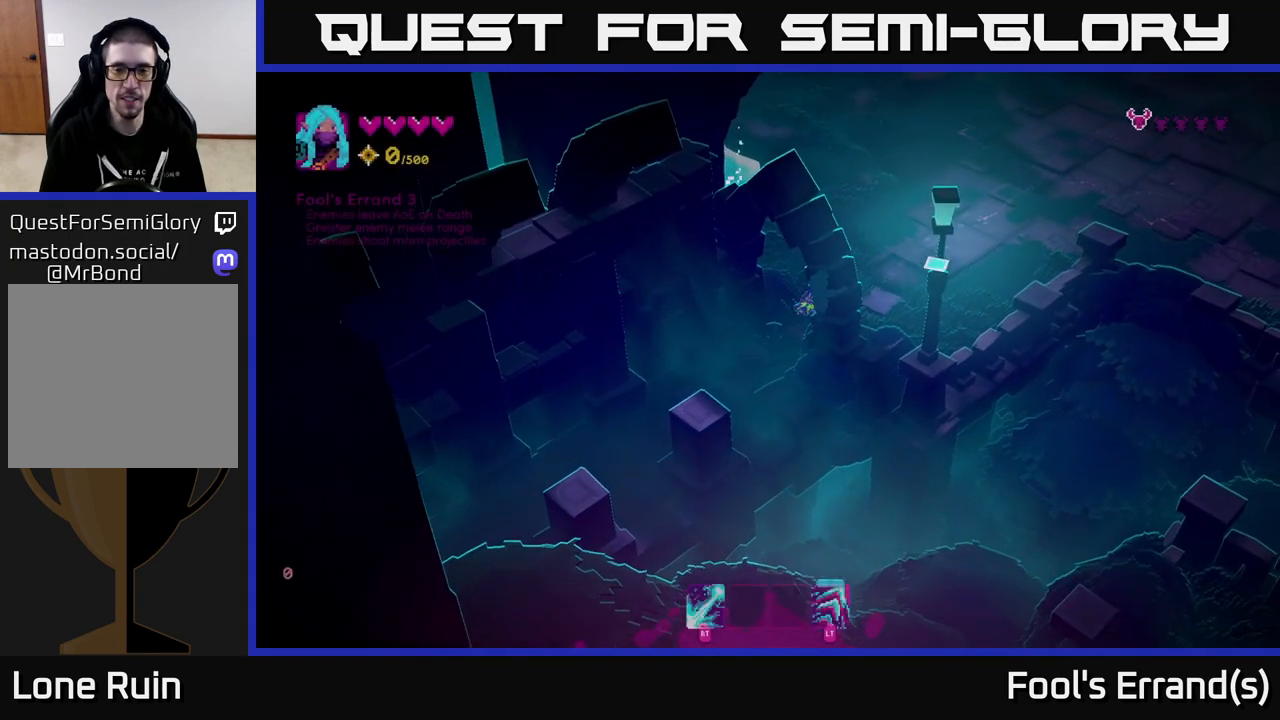
{"buttons": [], "left_stick": "up-right", "right_stick": "up-right", "events": []}
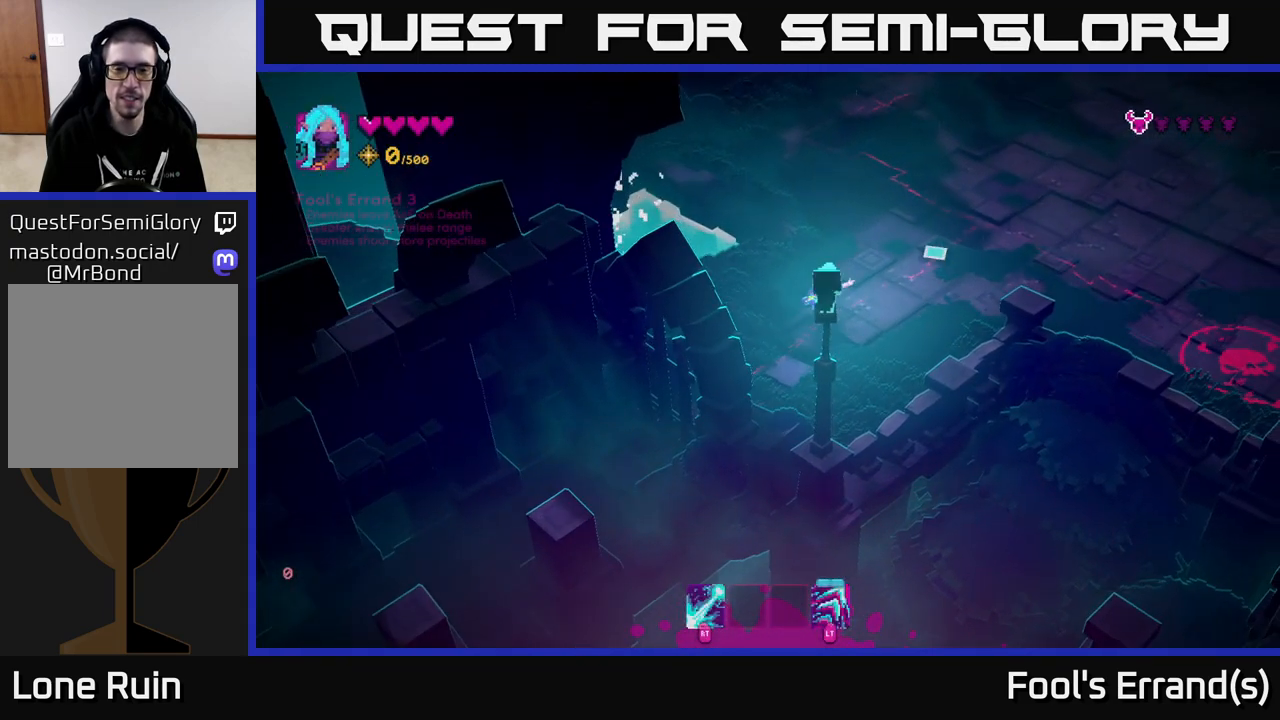
{"buttons": [], "left_stick": "up-right", "right_stick": "right", "events": [[400, "right_stick", "right"]]}